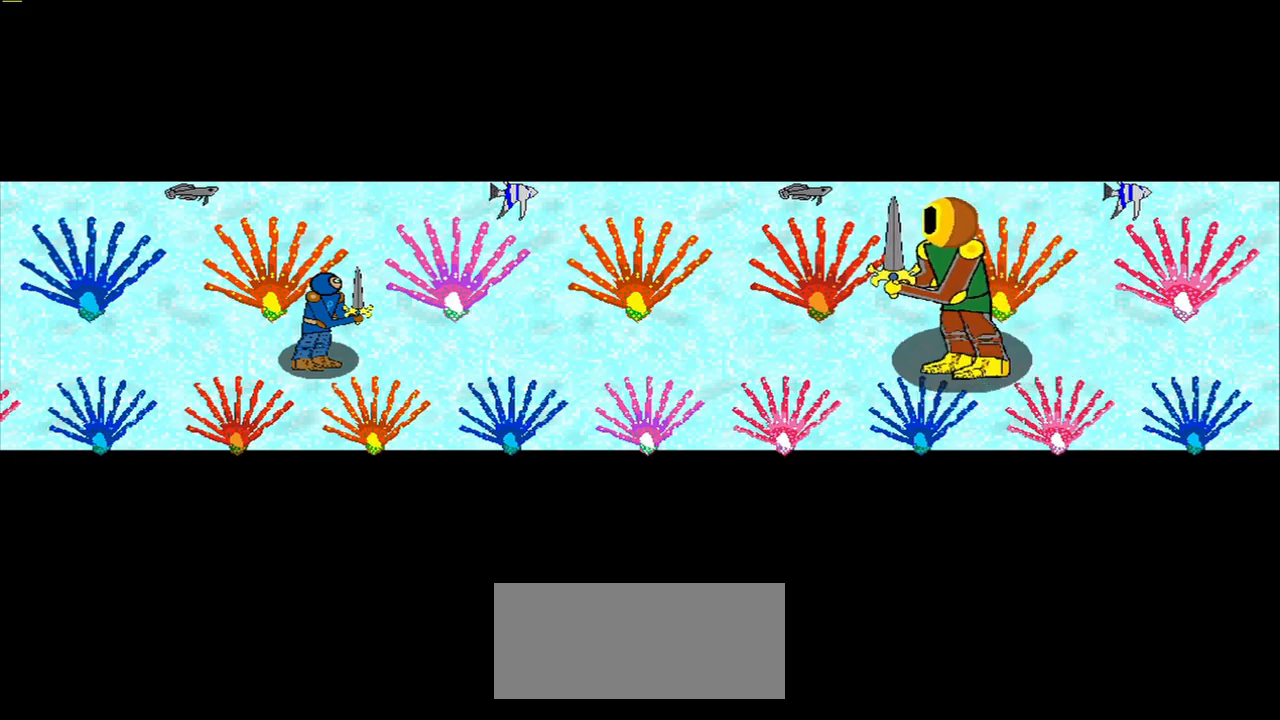
Gameplay with a controller (PlayStation layout); each line is a JSON object with the inputs held at the frame after it. "events" lists button and stick changes between this image and that frame as [ms after this image, input, new state], when the widget could be followed in between. Not read: L2 L3 R2 R3.
{"buttons": [], "left_stick": "right", "right_stick": "center", "events": [[500, "left_stick", "right"]]}
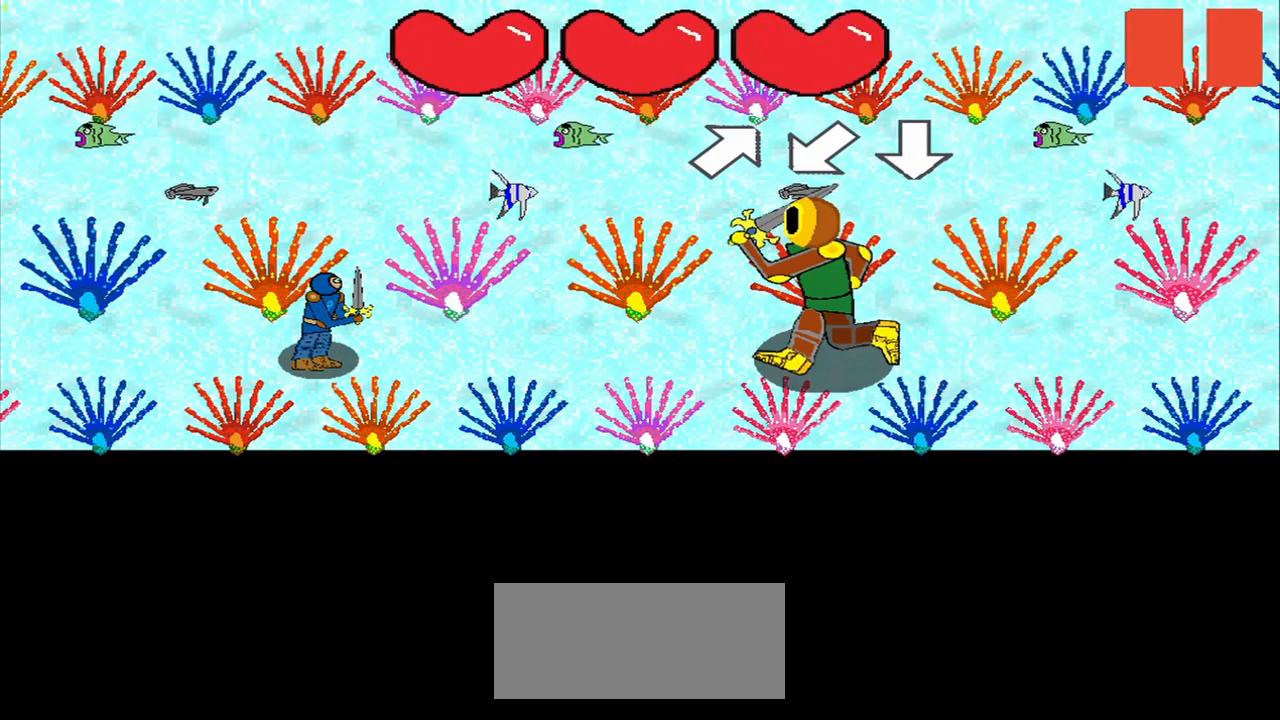
{"buttons": [], "left_stick": "center", "right_stick": "center", "events": [[125, "left_stick", "down-left"], [208, "left_stick", "center"], [292, "left_stick", "right"], [375, "left_stick", "center"]]}
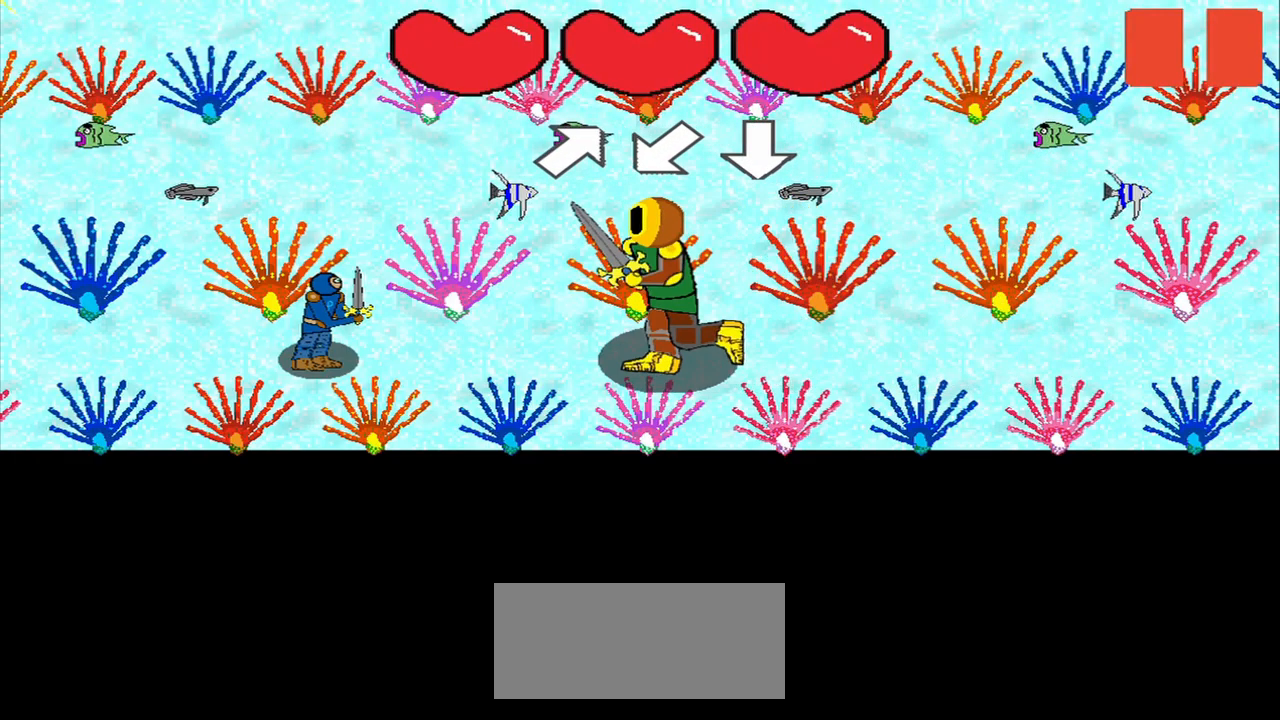
{"buttons": [], "left_stick": "center", "right_stick": "center", "events": []}
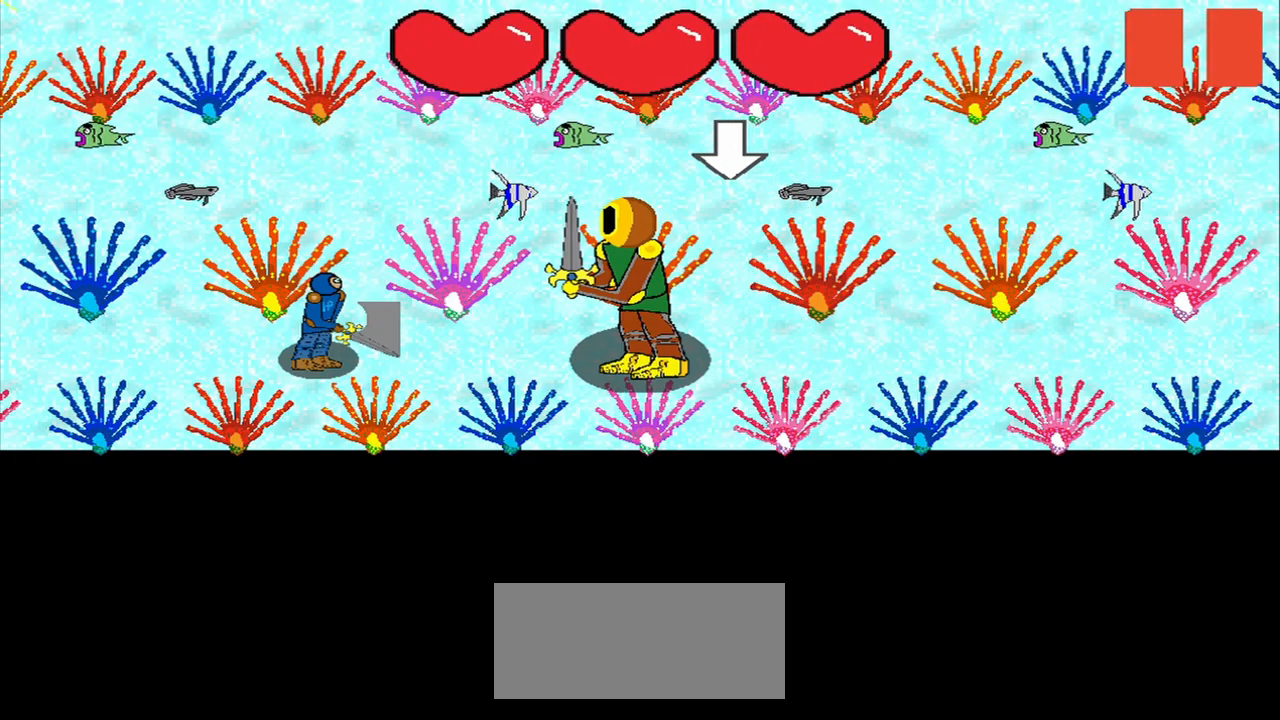
{"buttons": [], "left_stick": "center", "right_stick": "center", "events": []}
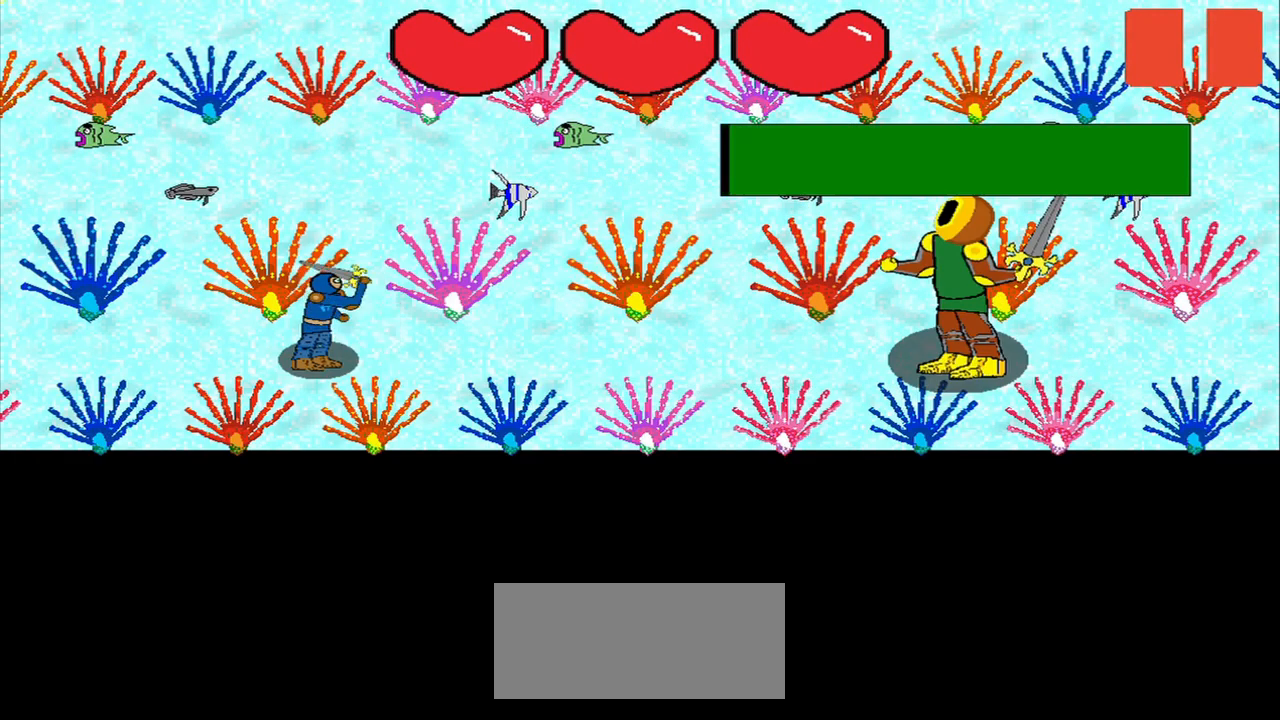
{"buttons": [], "left_stick": "center", "right_stick": "center", "events": []}
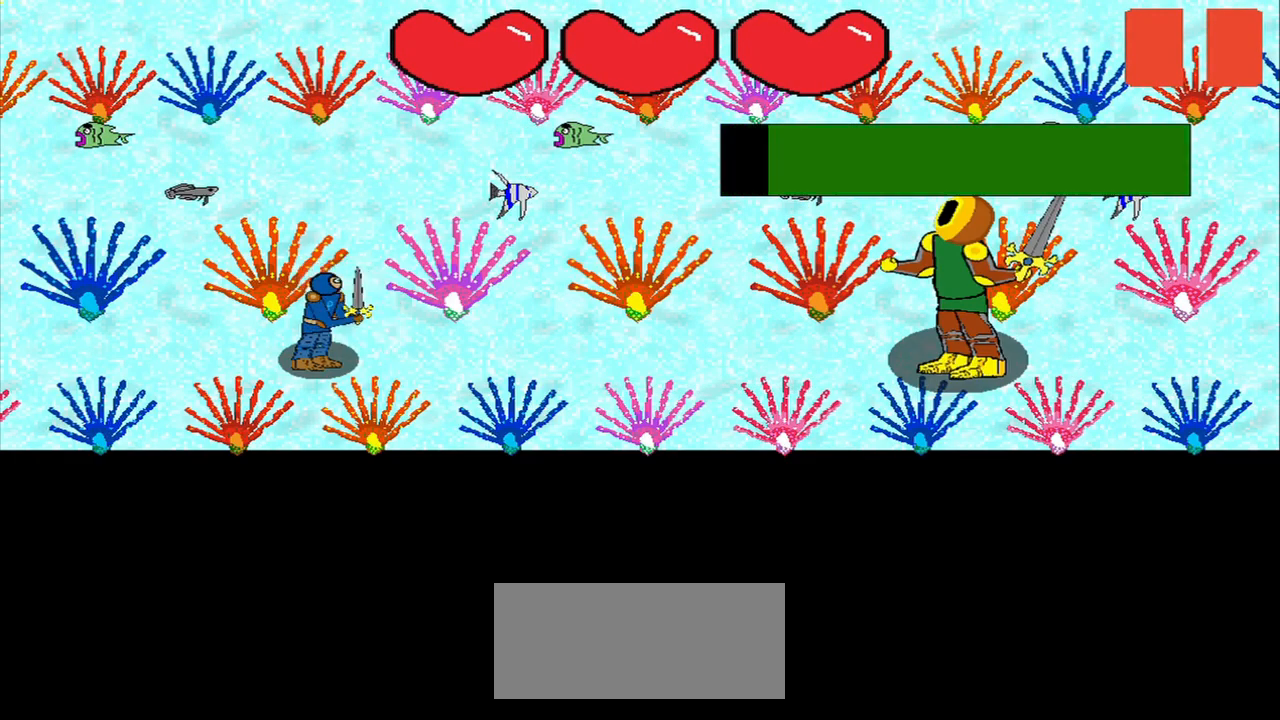
{"buttons": [], "left_stick": "center", "right_stick": "center", "events": []}
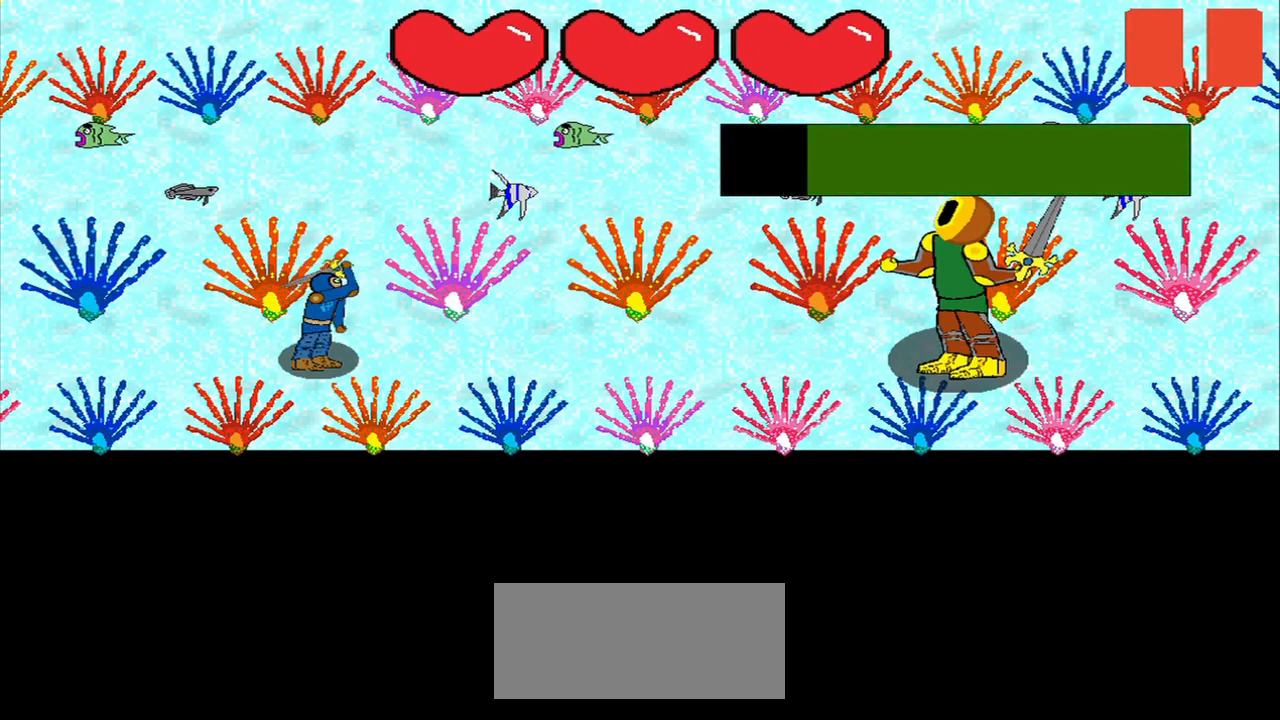
{"buttons": [], "left_stick": "center", "right_stick": "center", "events": []}
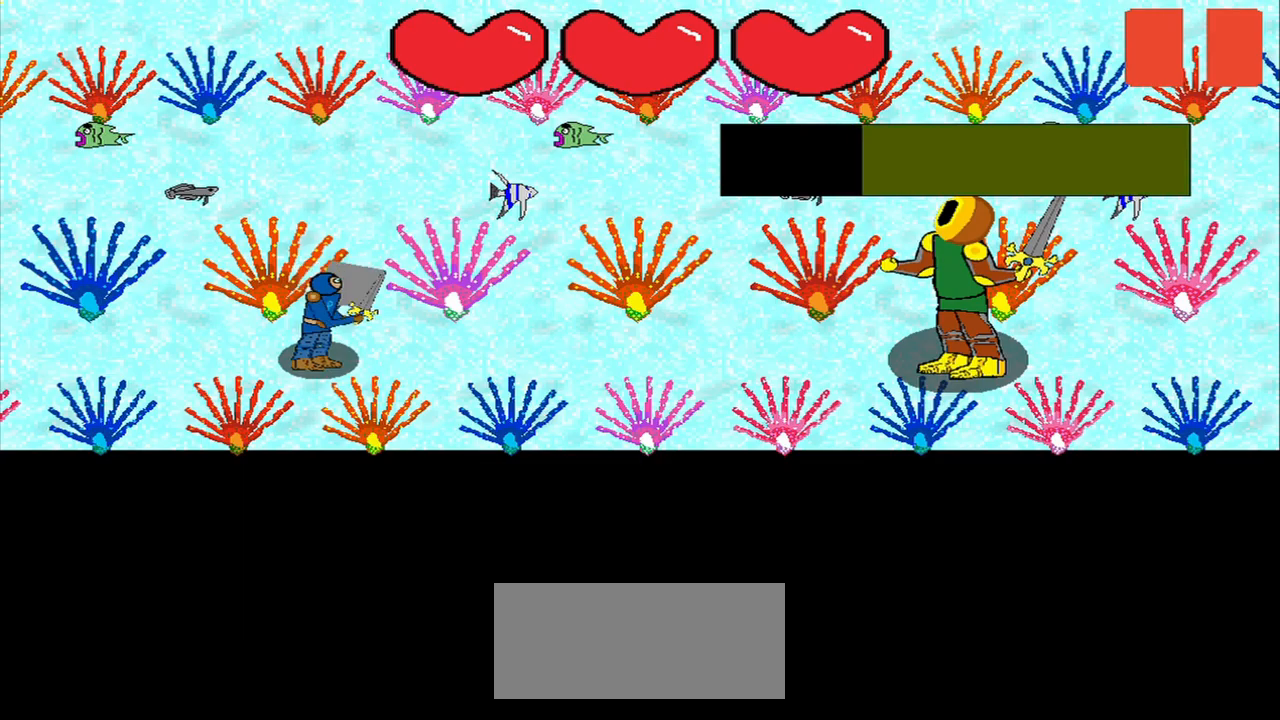
{"buttons": [], "left_stick": "center", "right_stick": "down-right", "events": [[209, "right_stick", "right"], [334, "right_stick", "center"], [500, "right_stick", "down-right"]]}
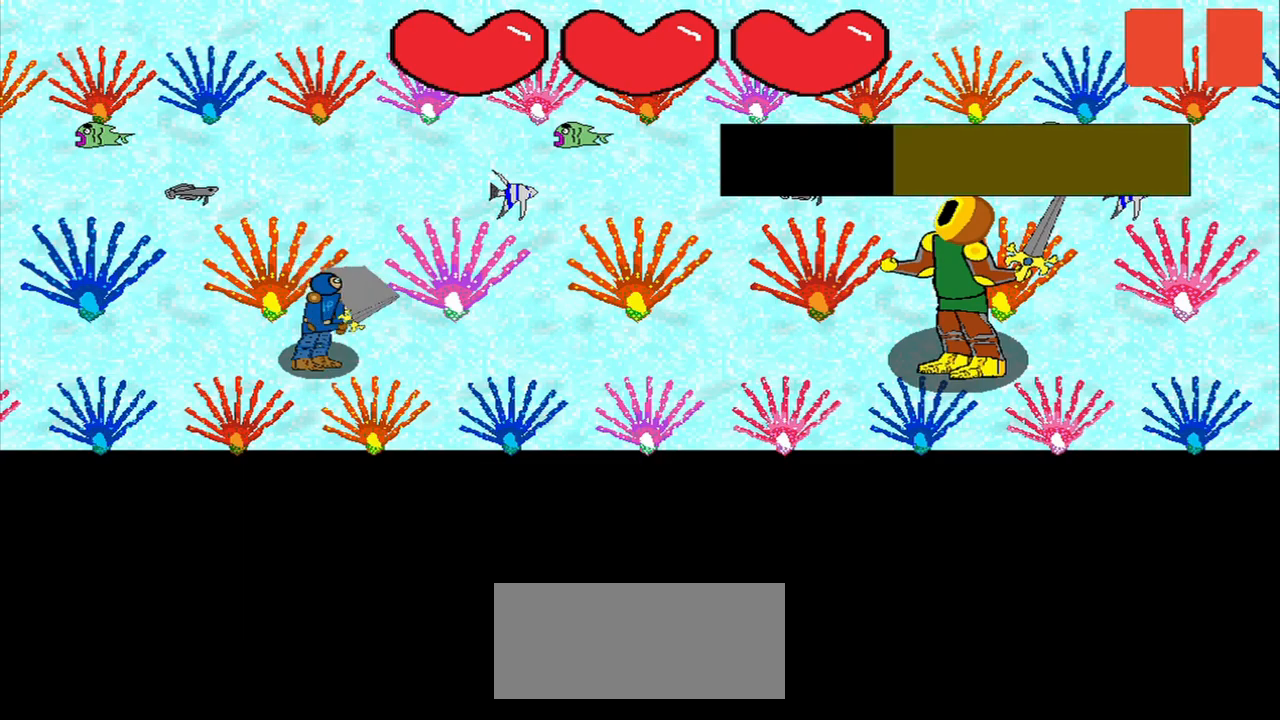
{"buttons": [], "left_stick": "right", "right_stick": "center", "events": [[167, "right_stick", "left"], [375, "right_stick", "center"], [500, "left_stick", "right"]]}
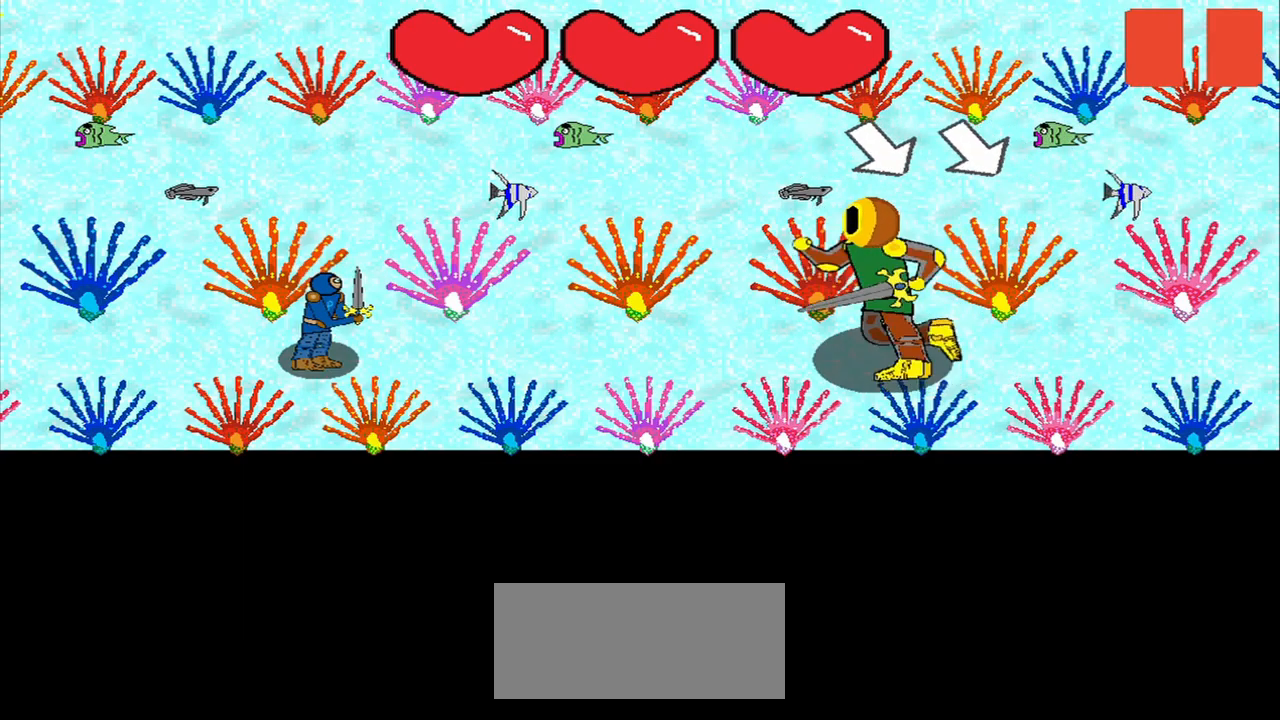
{"buttons": [], "left_stick": "center", "right_stick": "center", "events": [[125, "left_stick", "center"]]}
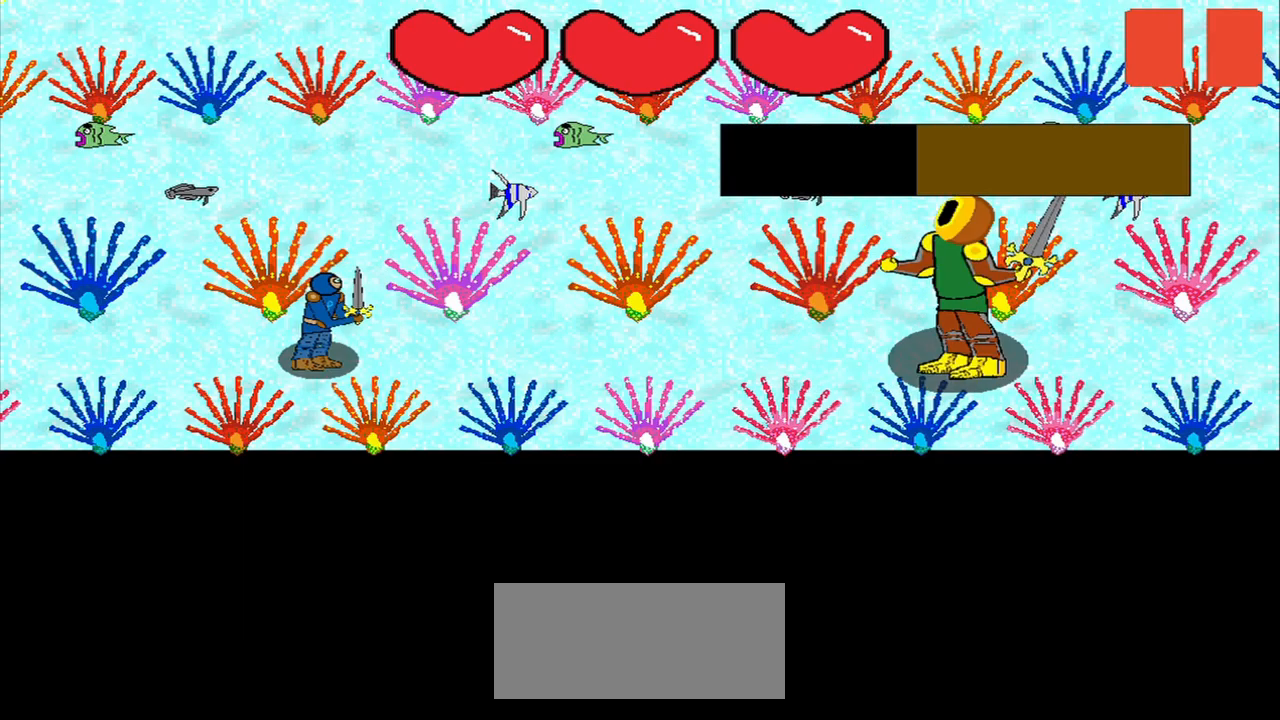
{"buttons": [], "left_stick": "center", "right_stick": "up-left", "events": [[42, "right_stick", "down-right"], [125, "right_stick", "up-left"], [209, "right_stick", "down-right"], [292, "right_stick", "up-left"], [375, "right_stick", "down-right"], [459, "right_stick", "up-left"]]}
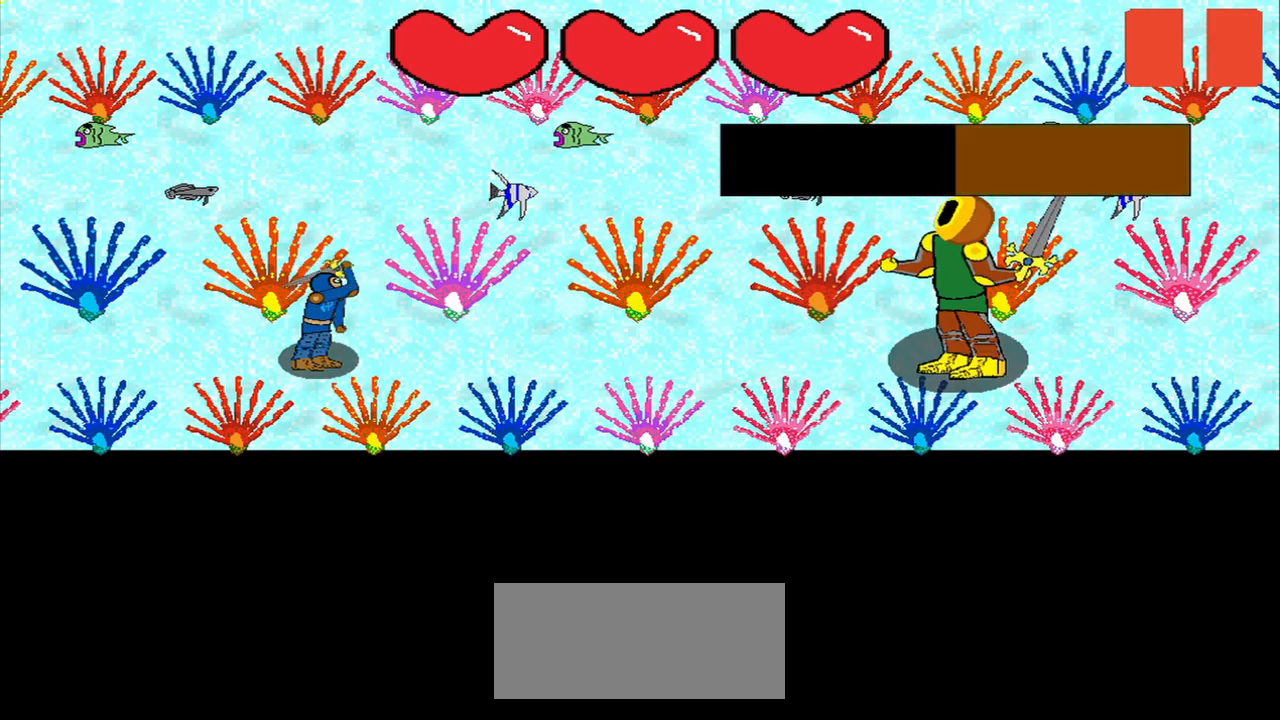
{"buttons": [], "left_stick": "center", "right_stick": "center", "events": [[42, "right_stick", "down-right"], [125, "right_stick", "up-left"], [375, "right_stick", "center"]]}
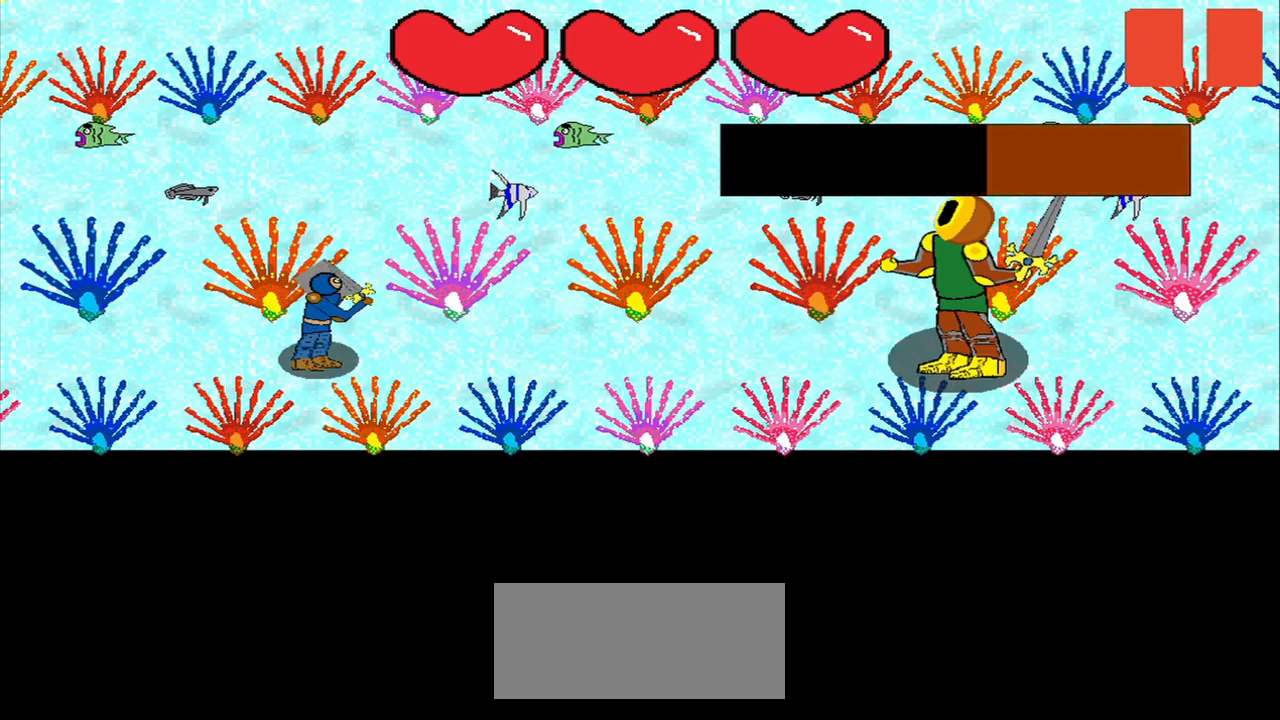
{"buttons": [], "left_stick": "center", "right_stick": "center", "events": [[292, "right_stick", "down-right"], [500, "right_stick", "center"]]}
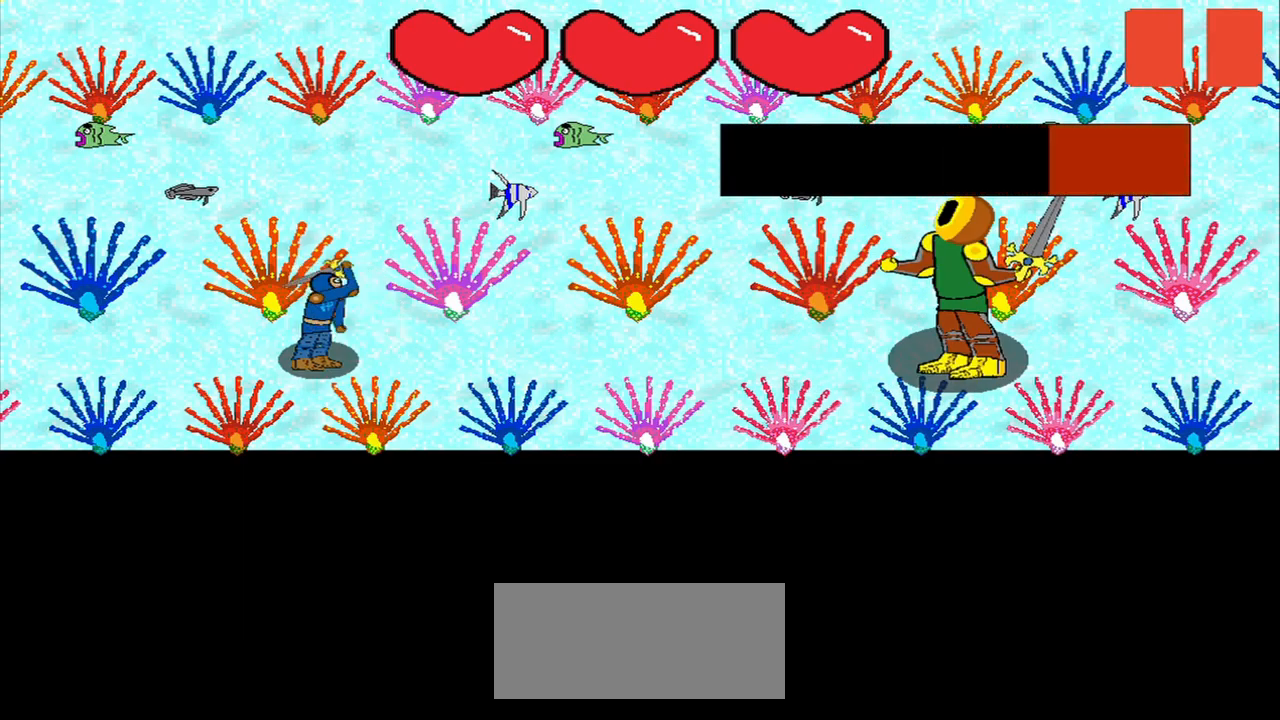
{"buttons": [], "left_stick": "center", "right_stick": "up"}
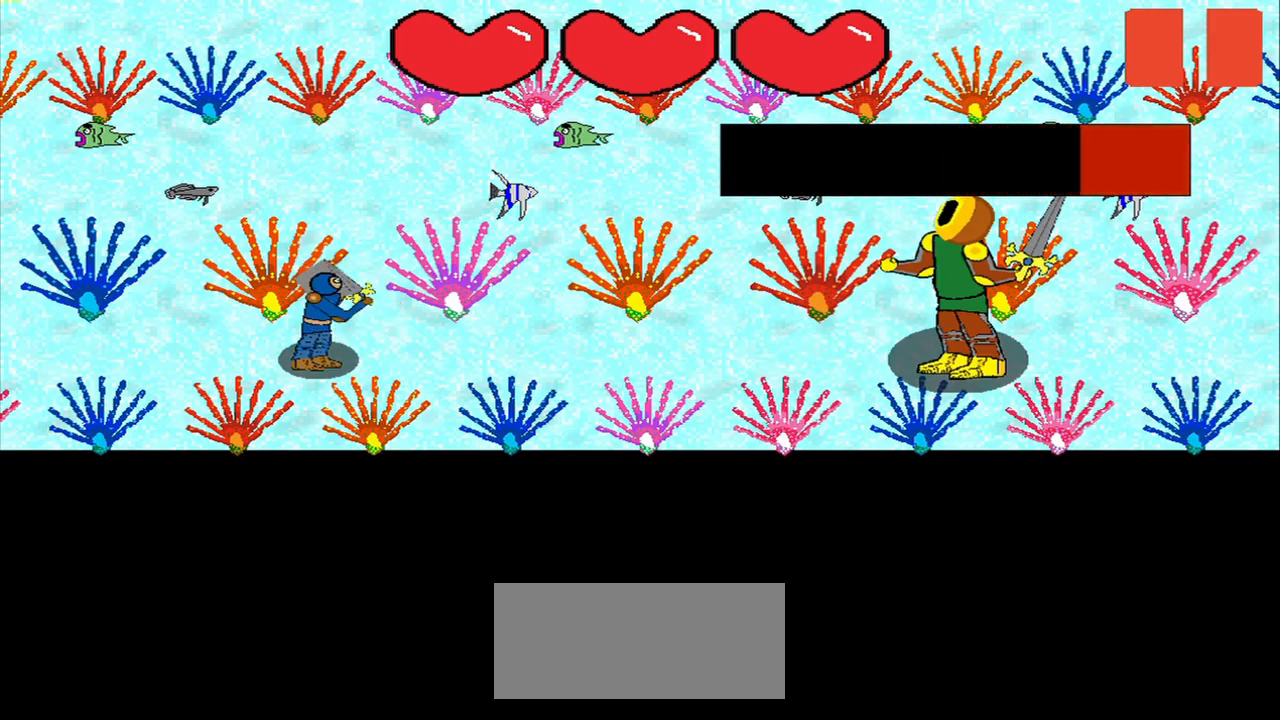
{"buttons": [], "left_stick": "center", "right_stick": "center", "events": [[125, "right_stick", "right"], [250, "right_stick", "left"], [334, "right_stick", "right"], [417, "right_stick", "center"]]}
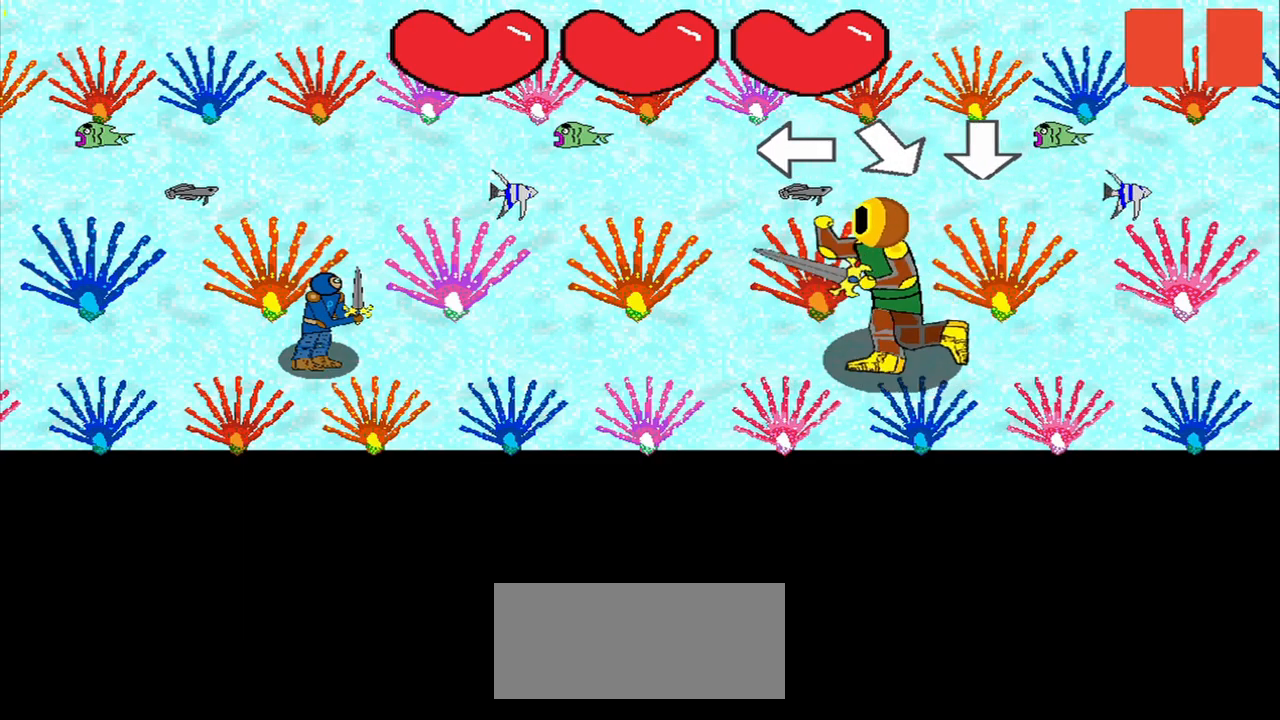
{"buttons": [], "left_stick": "center", "right_stick": "down-right"}
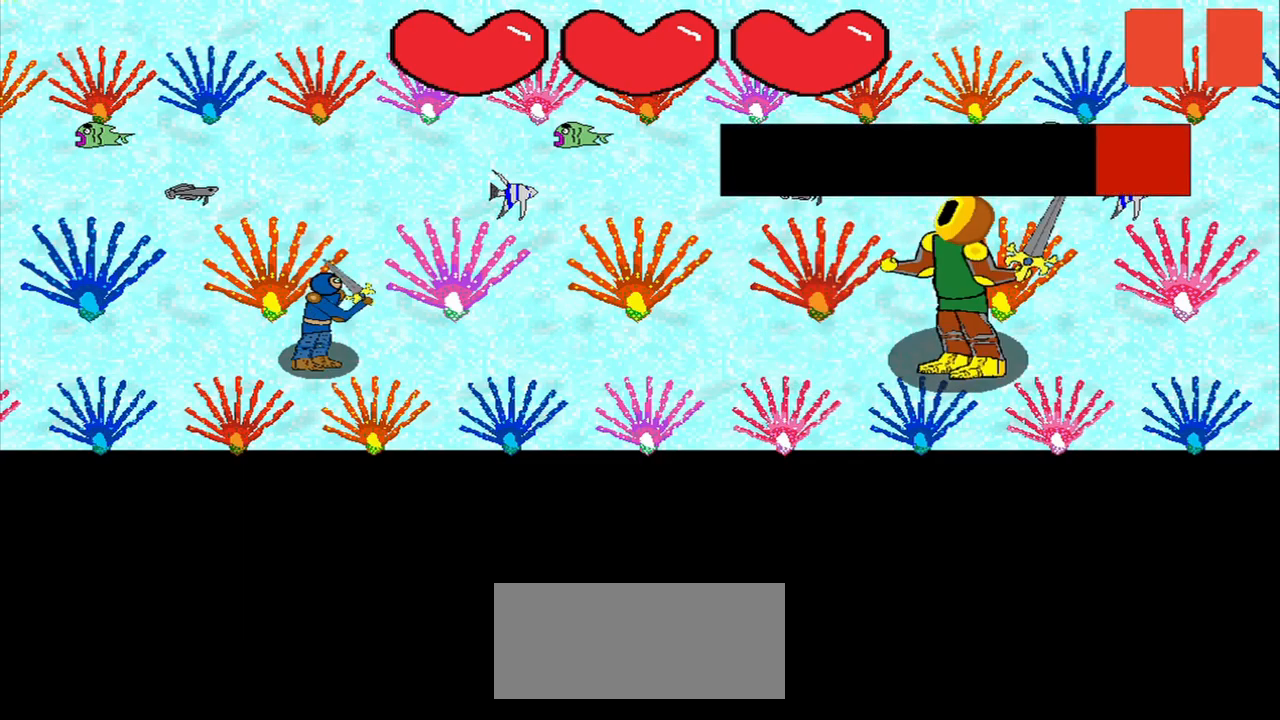
{"buttons": [], "left_stick": "center", "right_stick": "center", "events": [[125, "right_stick", "up-left"], [209, "right_stick", "down-right"], [292, "right_stick", "up-left"], [375, "right_stick", "down-right"], [500, "right_stick", "center"]]}
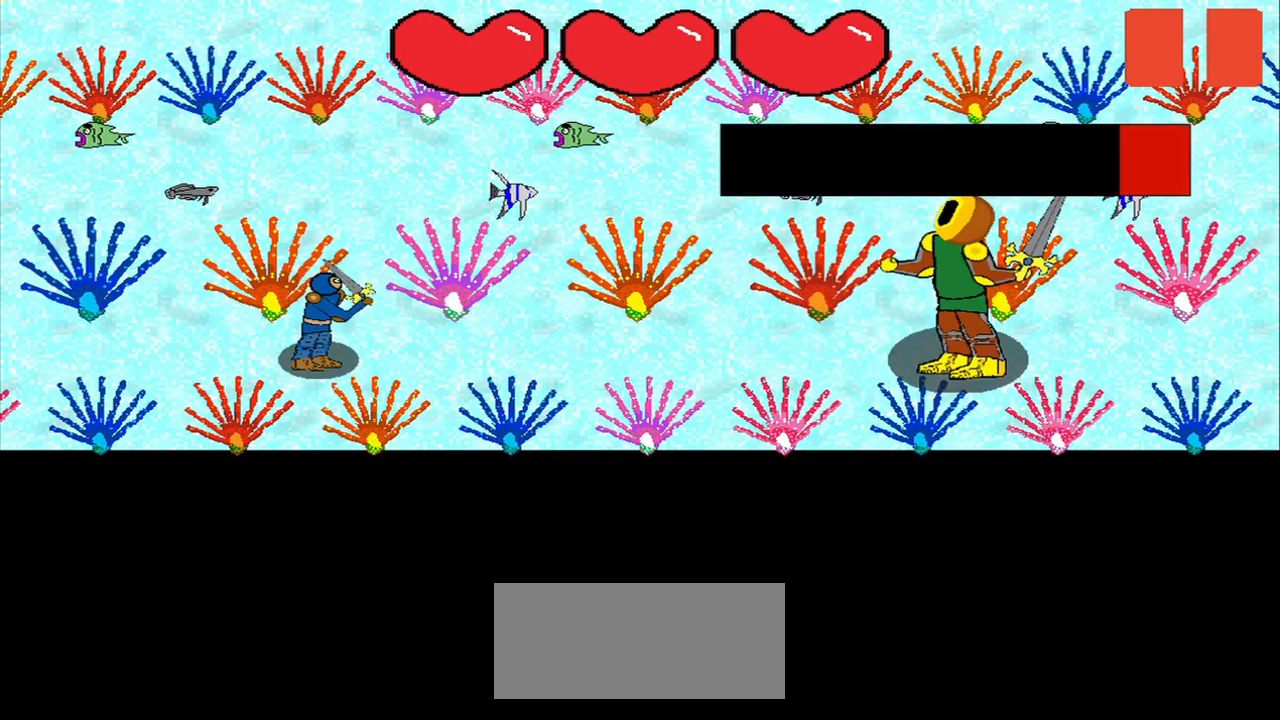
{"buttons": [], "left_stick": "center", "right_stick": "up-left", "events": [[42, "right_stick", "down-right"], [126, "right_stick", "center"], [251, "right_stick", "down-right"], [459, "right_stick", "up-left"]]}
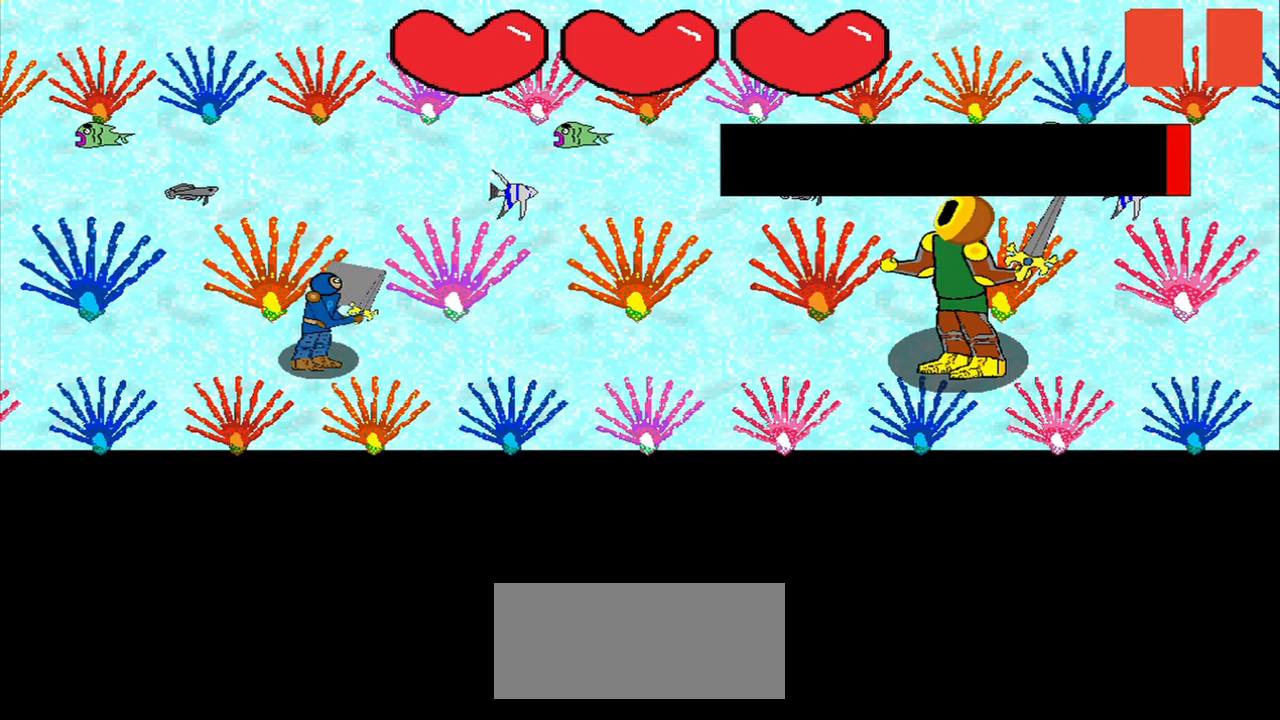
{"buttons": [], "left_stick": "center", "right_stick": "center", "events": [[42, "right_stick", "down-right"], [84, "right_stick", "center"], [167, "right_stick", "down-right"], [250, "right_stick", "up-left"], [334, "right_stick", "center"]]}
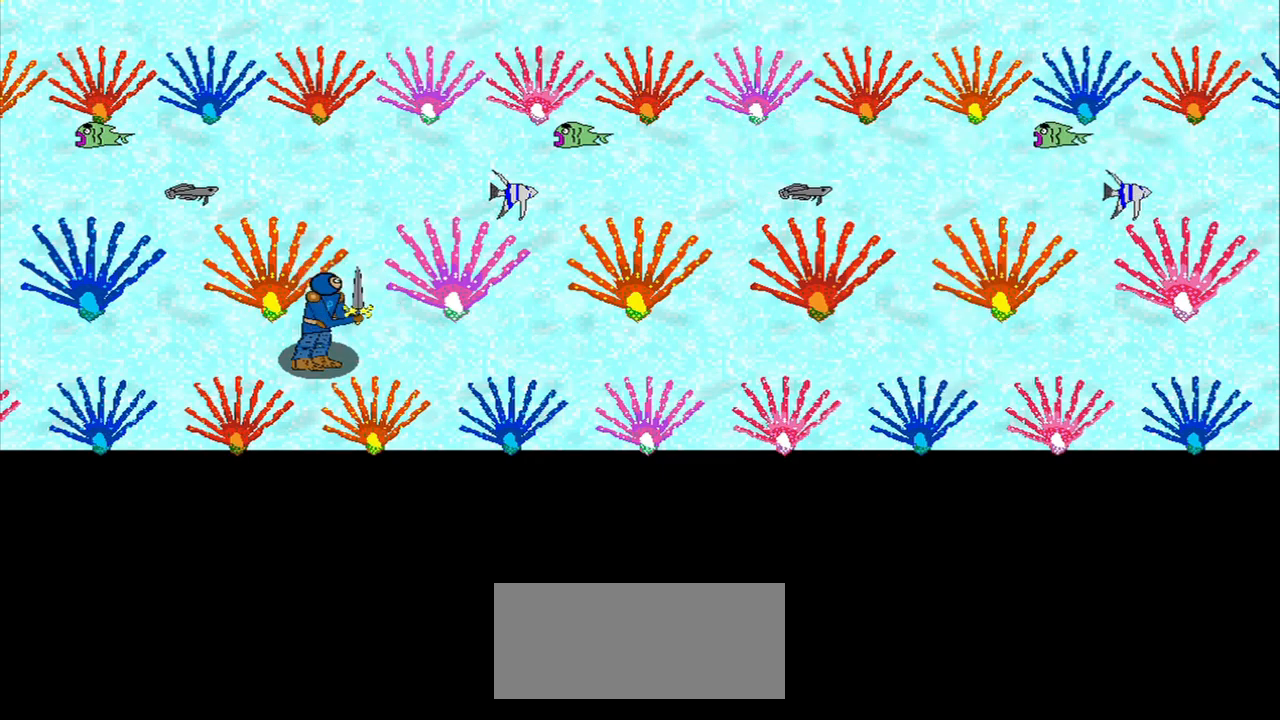
{"buttons": [], "left_stick": "center", "right_stick": "center", "events": []}
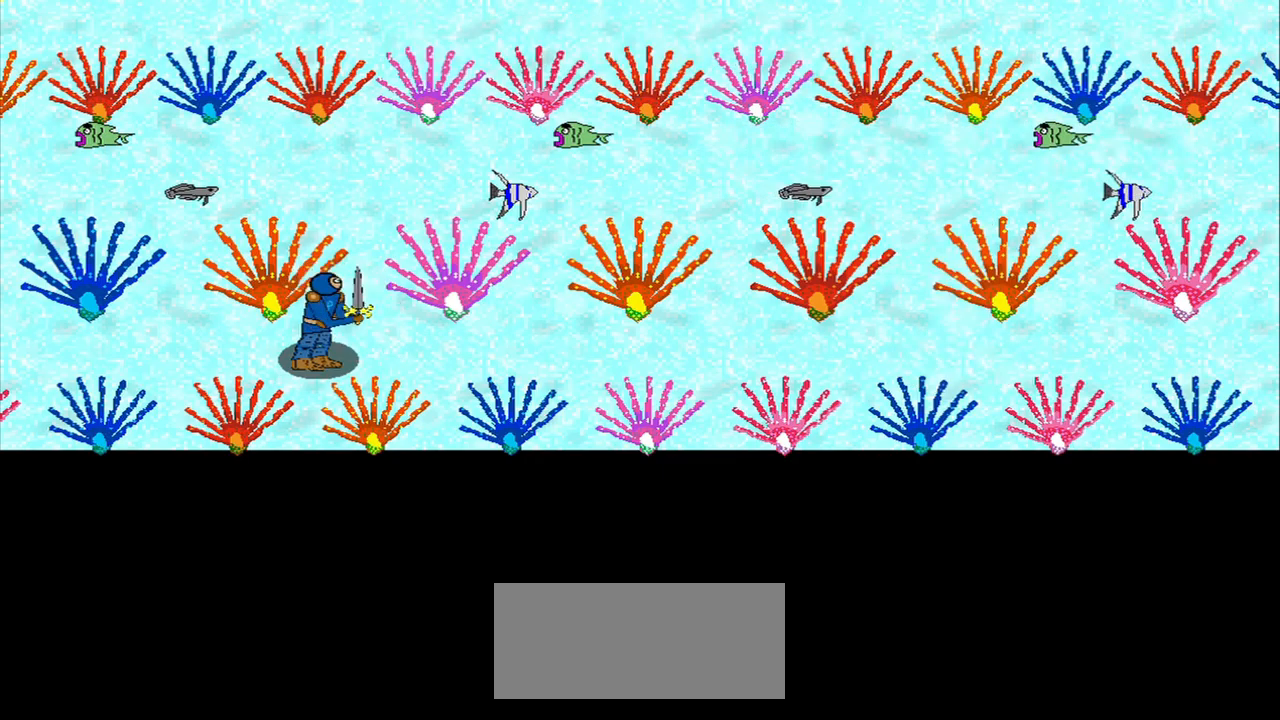
{"buttons": [], "left_stick": "center", "right_stick": "center", "events": []}
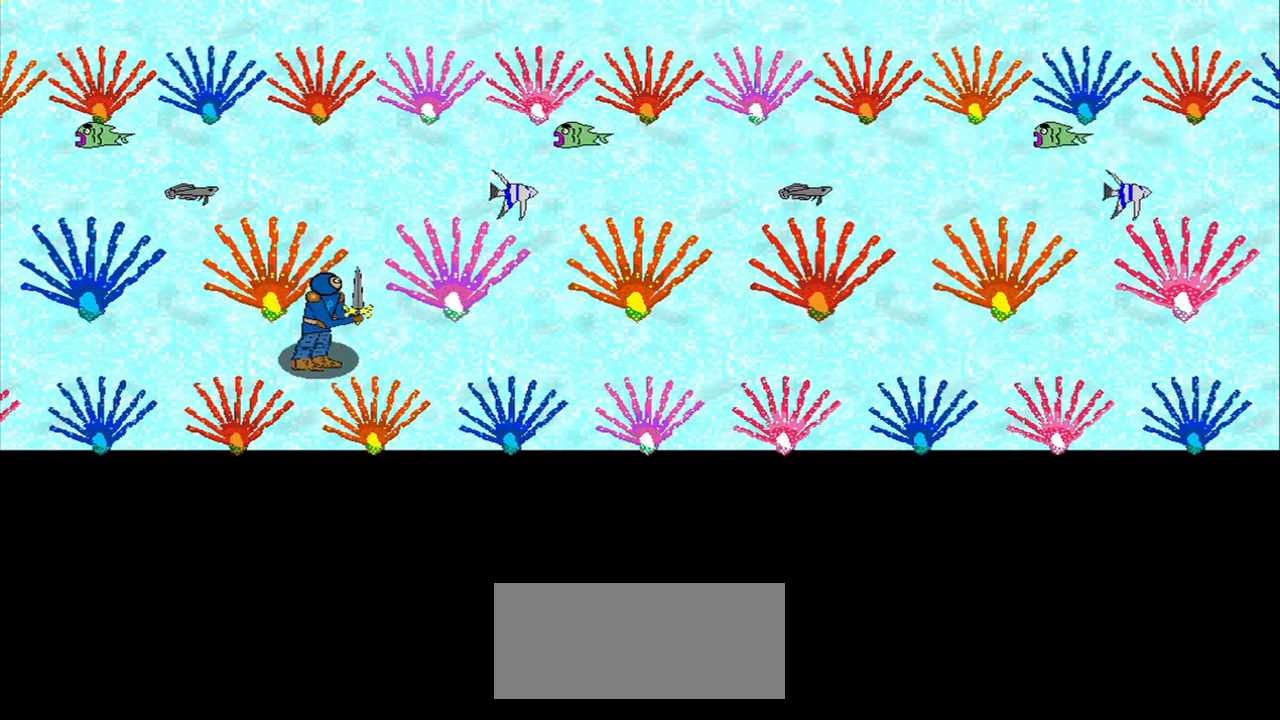
{"buttons": [], "left_stick": "center", "right_stick": "center", "events": []}
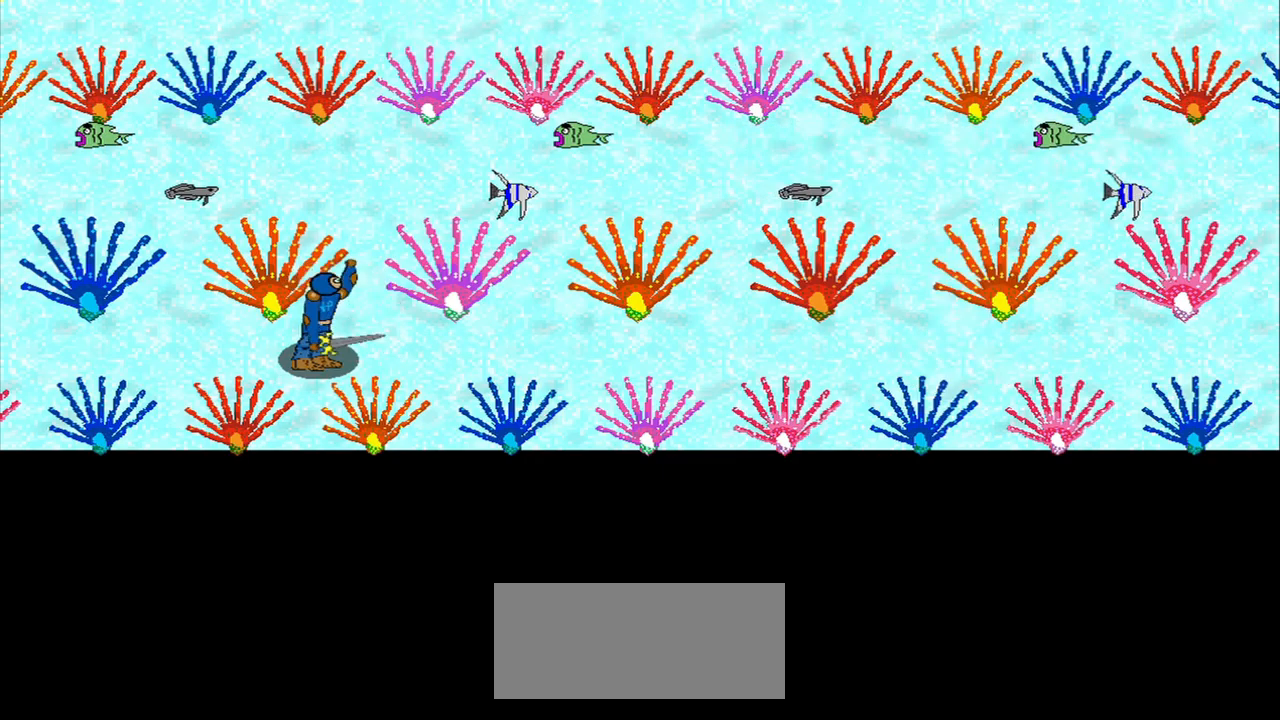
{"buttons": [], "left_stick": "center", "right_stick": "center", "events": []}
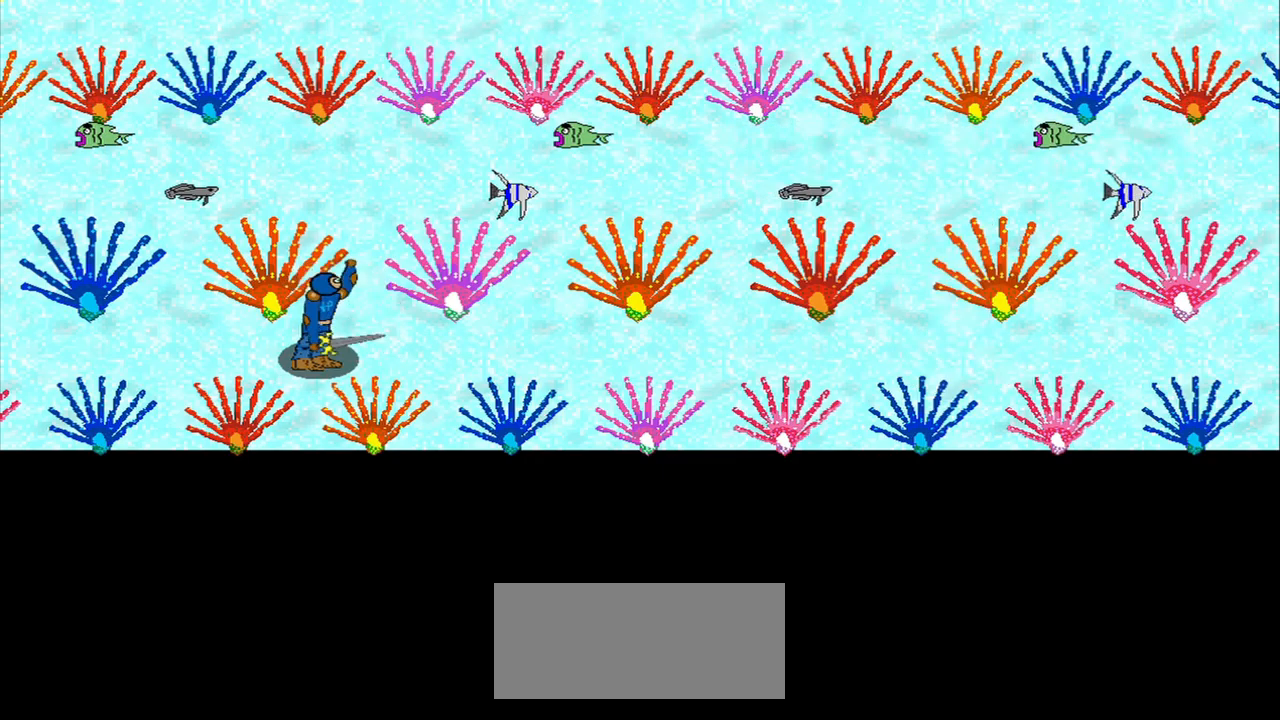
{"buttons": [], "left_stick": "center", "right_stick": "center", "events": []}
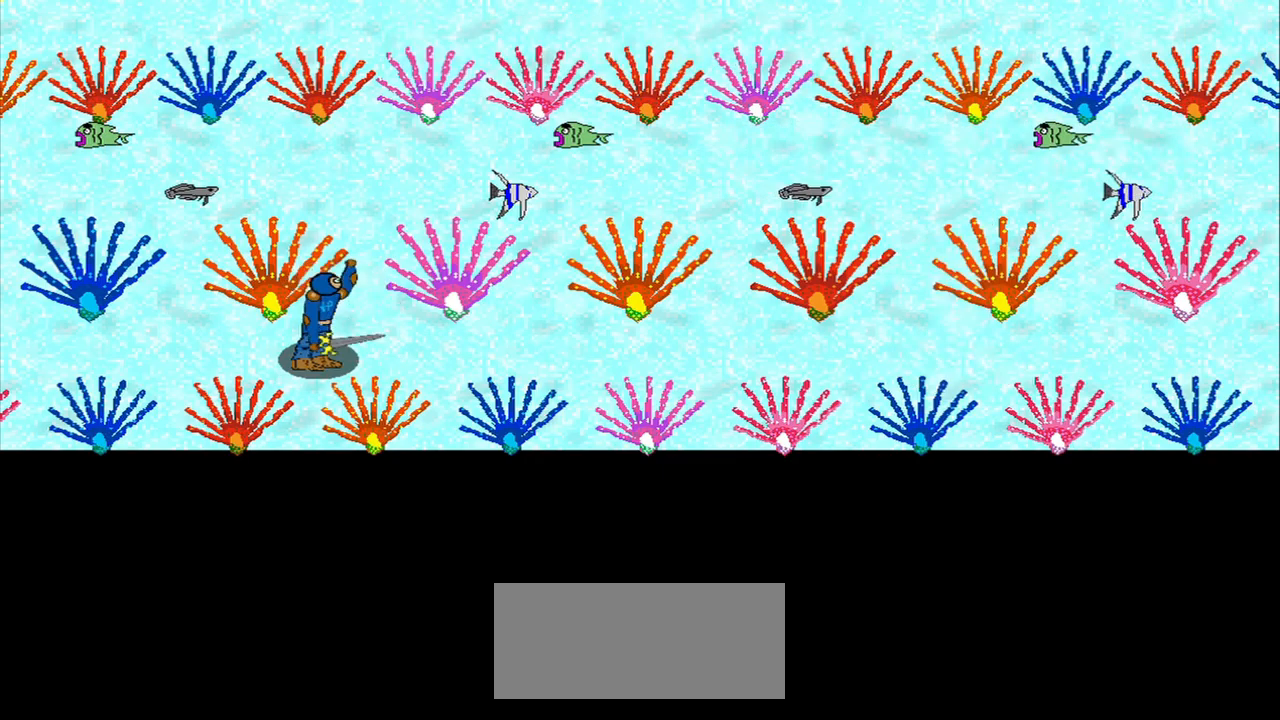
{"buttons": [], "left_stick": "center", "right_stick": "center", "events": []}
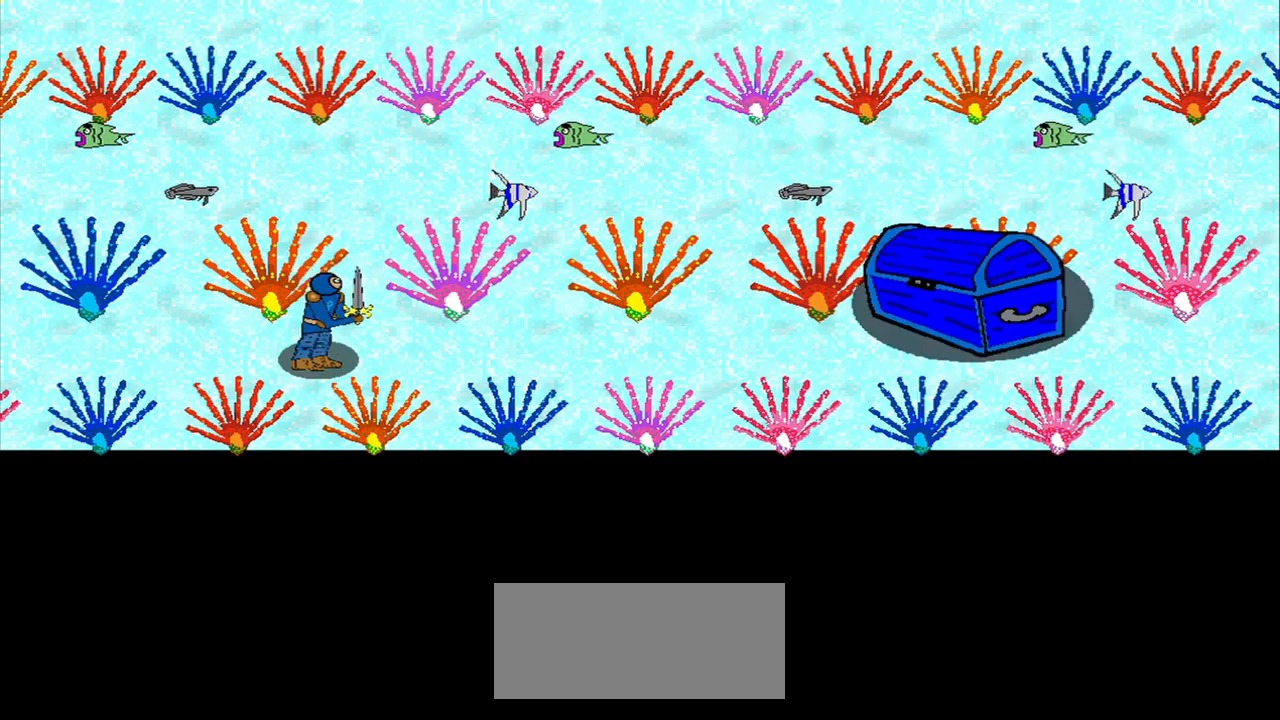
{"buttons": [], "left_stick": "center", "right_stick": "center", "events": []}
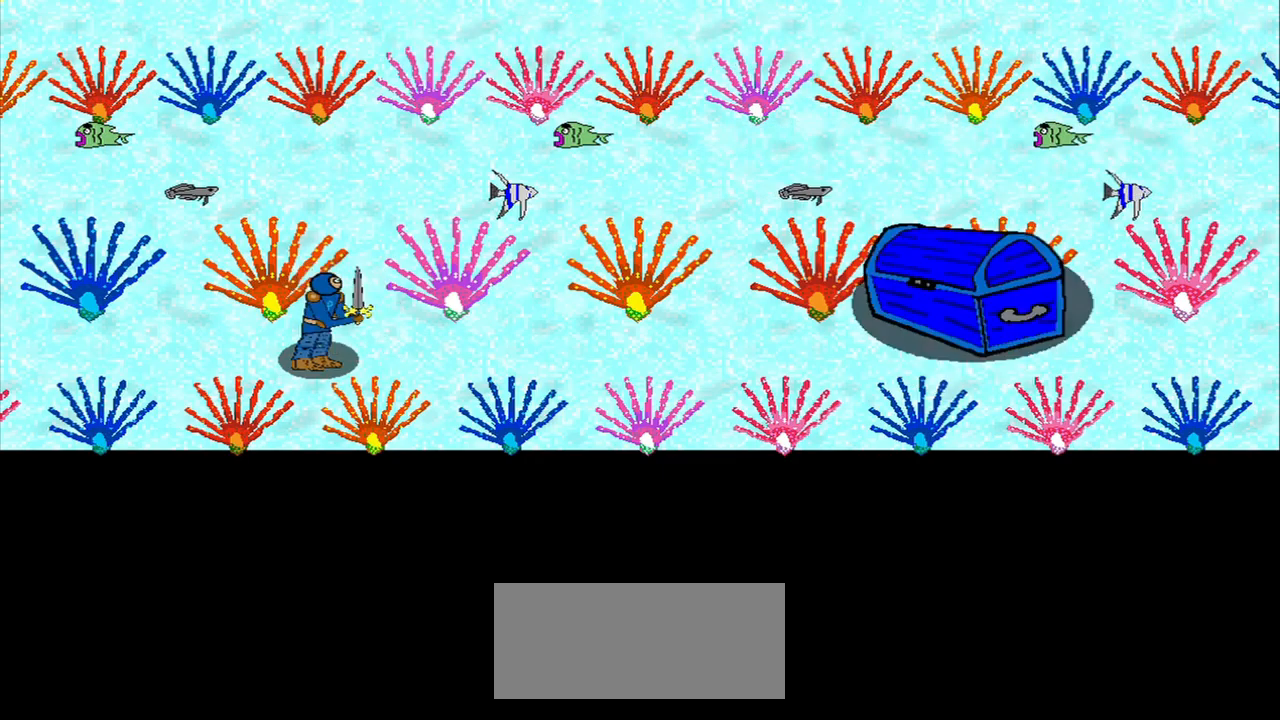
{"buttons": [], "left_stick": "center", "right_stick": "center", "events": []}